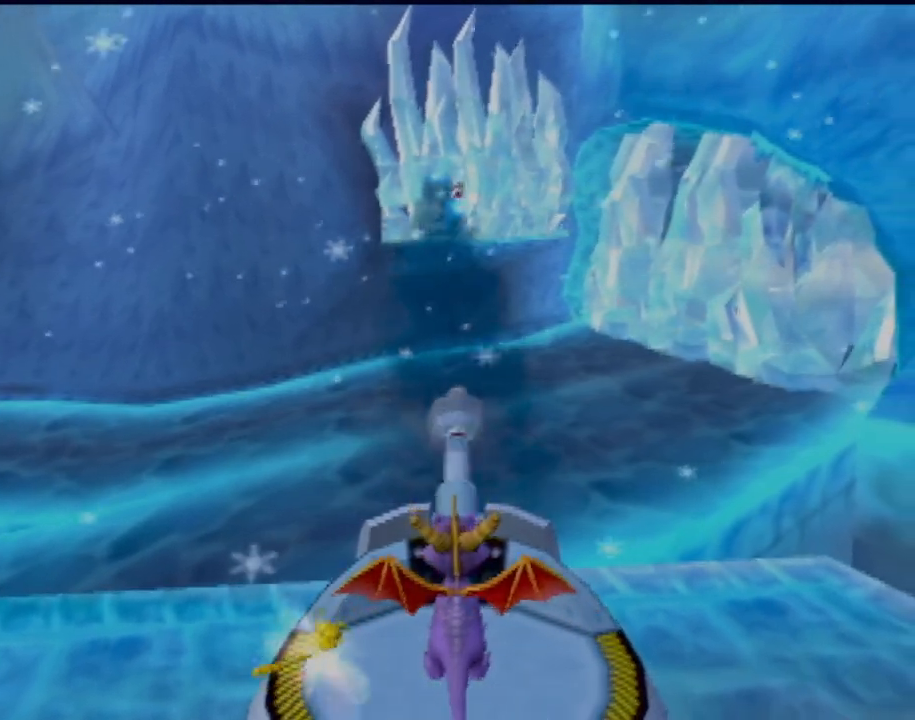
Gameplay with a controller (PlayStation layout); each line is a JSON object with the inputs held at the frame after it. "events" lists button and stick changes between this image and that frame as [ms after this image, input, new state], when the widget could be followed in between. Not read: L3 R3 right_stick.
{"buttons": [], "left_stick": "up-right", "events": [[17, "left_stick", "right"], [100, "CIRCLE", "down"], [117, "left_stick", "center"], [150, "CIRCLE", "up"], [267, "CIRCLE", "down"], [351, "CIRCLE", "up"], [351, "left_stick", "up-right"]]}
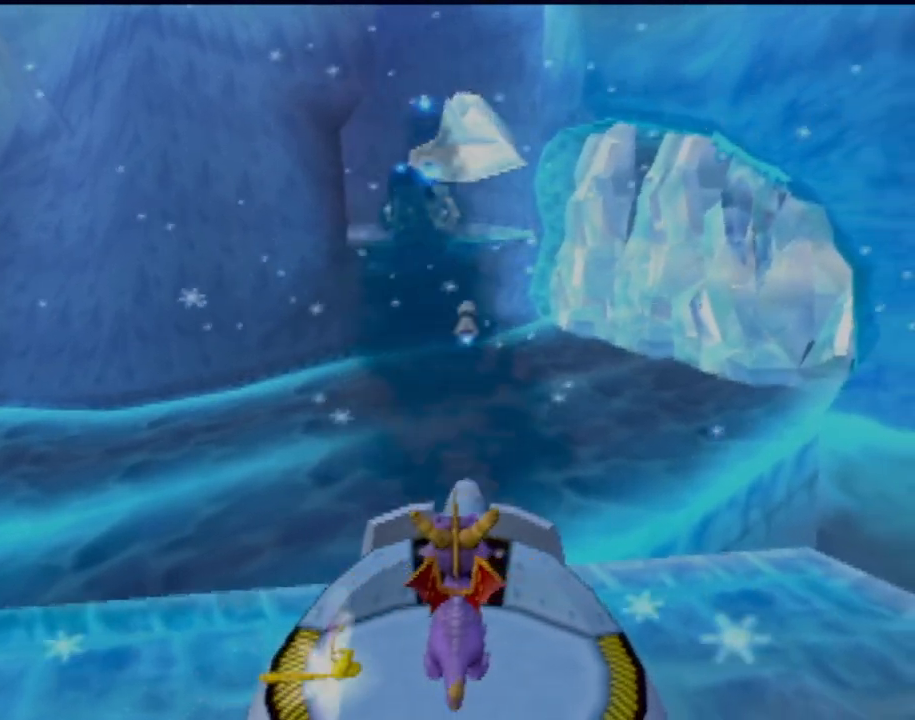
{"buttons": ["CIRCLE"], "left_stick": "center", "events": [[117, "CIRCLE", "down"], [167, "CIRCLE", "up"], [283, "CIRCLE", "down"], [317, "left_stick", "center"], [384, "CIRCLE", "up"], [450, "CIRCLE", "down"]]}
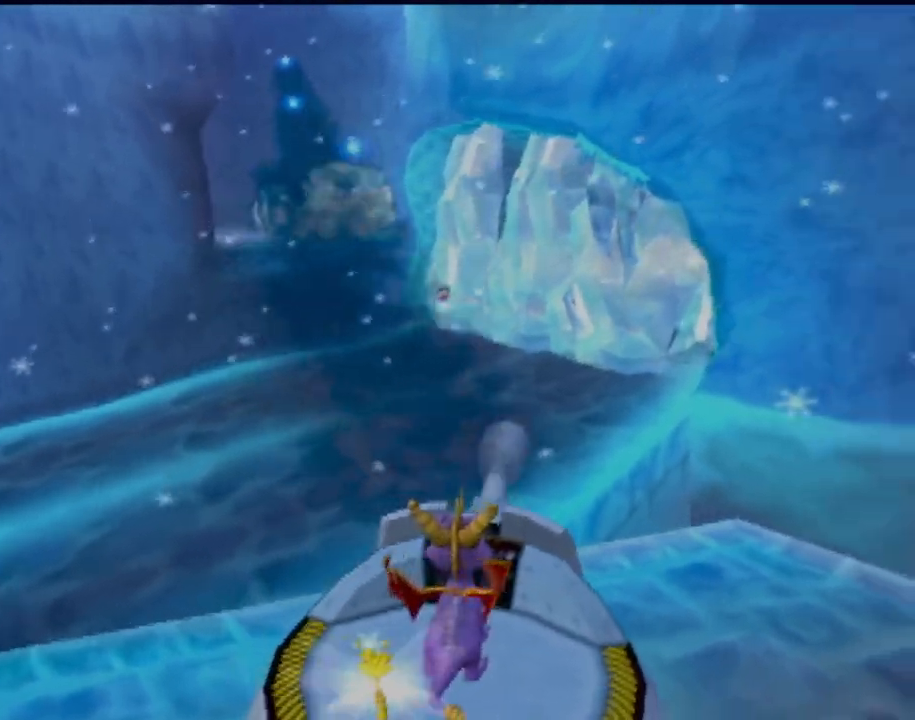
{"buttons": [], "left_stick": "right", "events": [[84, "CIRCLE", "up"], [84, "left_stick", "up-left"], [134, "CIRCLE", "down"], [234, "CIRCLE", "up"], [267, "left_stick", "center"], [334, "CIRCLE", "down"], [434, "CIRCLE", "up"], [501, "left_stick", "right"]]}
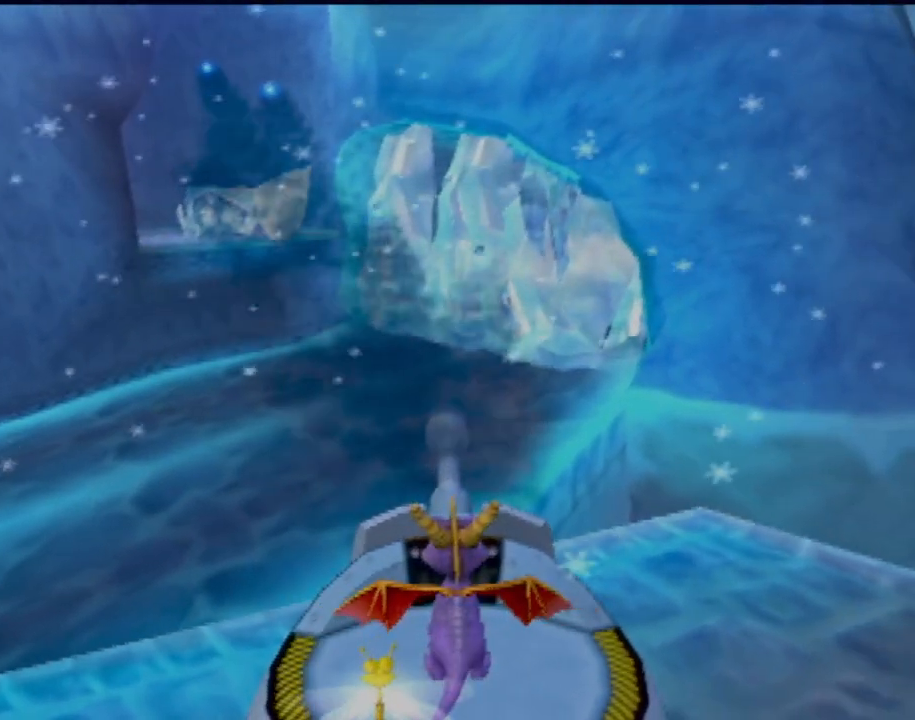
{"buttons": [], "left_stick": "up-left", "events": [[16, "CIRCLE", "down"], [100, "CIRCLE", "up"], [150, "left_stick", "center"], [200, "CIRCLE", "down"], [317, "CIRCLE", "up"], [384, "CIRCLE", "down"], [384, "left_stick", "up-left"], [500, "CIRCLE", "up"]]}
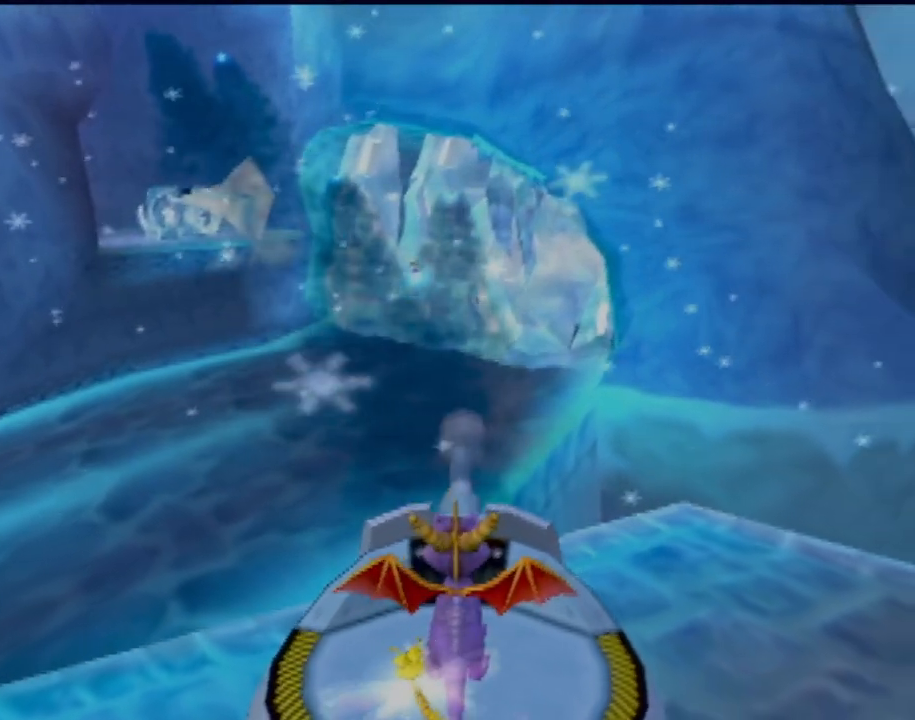
{"buttons": [], "left_stick": "down-right", "events": [[50, "left_stick", "center"], [100, "CIRCLE", "down"], [184, "CIRCLE", "up"], [284, "CIRCLE", "down"], [334, "left_stick", "right"], [384, "CIRCLE", "up"], [451, "left_stick", "center"], [501, "left_stick", "down-right"]]}
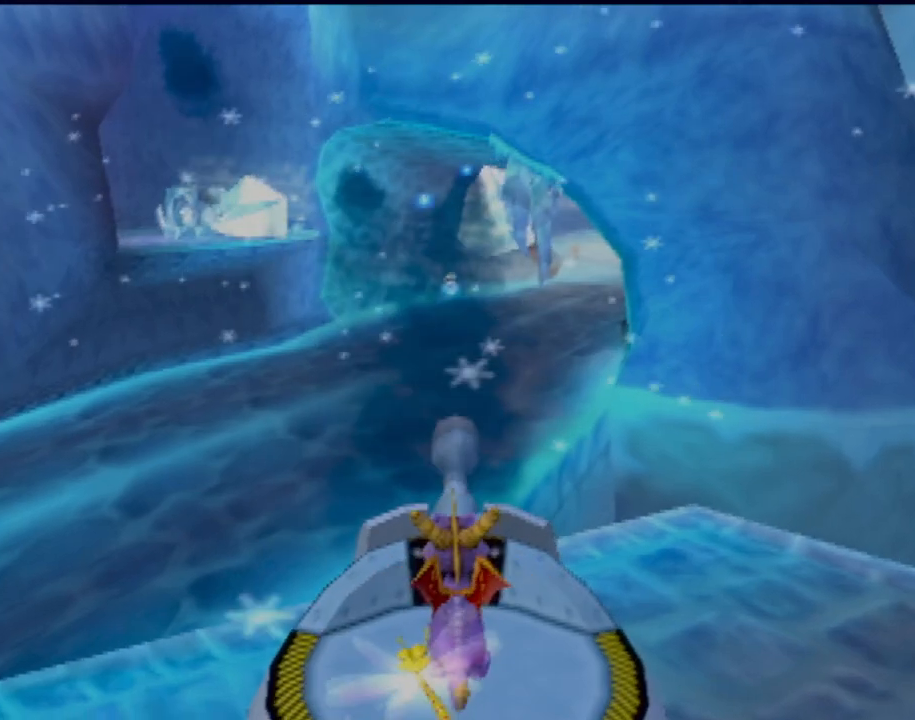
{"buttons": [], "left_stick": "center", "events": [[167, "left_stick", "up-right"], [200, "CIRCLE", "down"], [233, "left_stick", "center"], [283, "CIRCLE", "up"], [283, "left_stick", "left"], [367, "left_stick", "down-left"], [384, "CIRCLE", "down"], [484, "CIRCLE", "up"], [484, "left_stick", "center"]]}
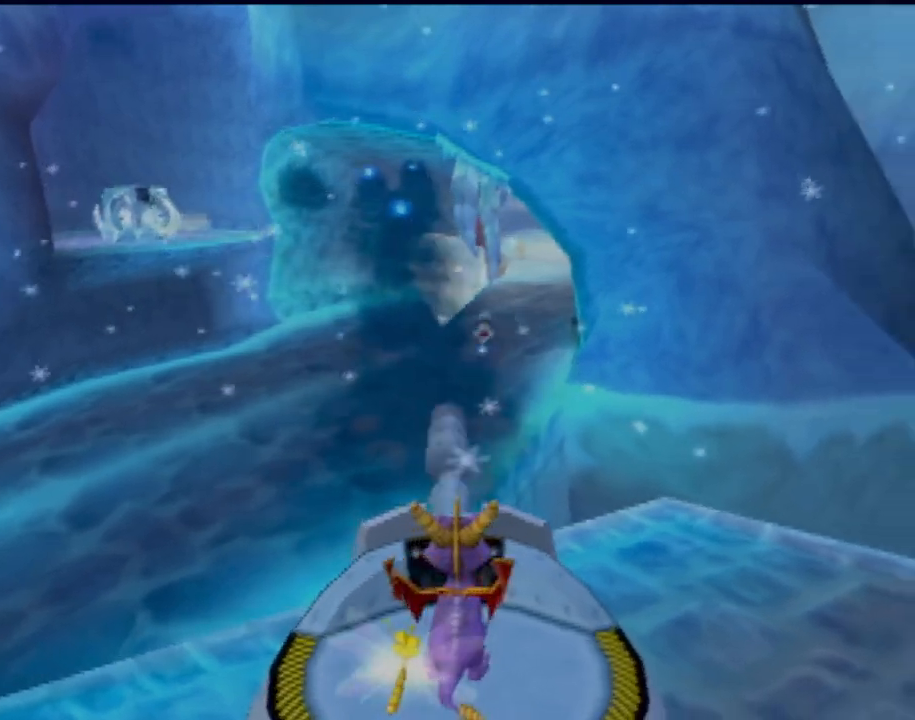
{"buttons": ["CIRCLE"], "left_stick": "center", "events": [[100, "CIRCLE", "down"], [184, "CIRCLE", "up"], [301, "CIRCLE", "down"], [351, "left_stick", "right"], [367, "CIRCLE", "up"], [434, "left_stick", "center"], [501, "CIRCLE", "down"]]}
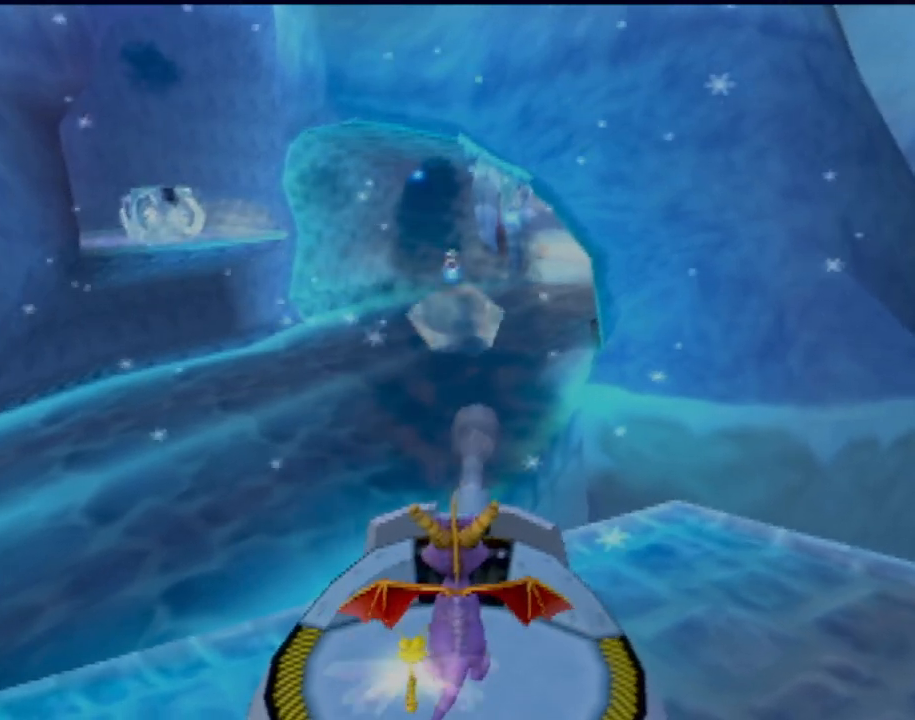
{"buttons": [], "left_stick": "center", "events": [[83, "CIRCLE", "up"], [183, "CIRCLE", "down"], [200, "left_stick", "down-left"], [283, "CIRCLE", "up"], [283, "left_stick", "center"], [367, "CIRCLE", "down"], [450, "CIRCLE", "up"]]}
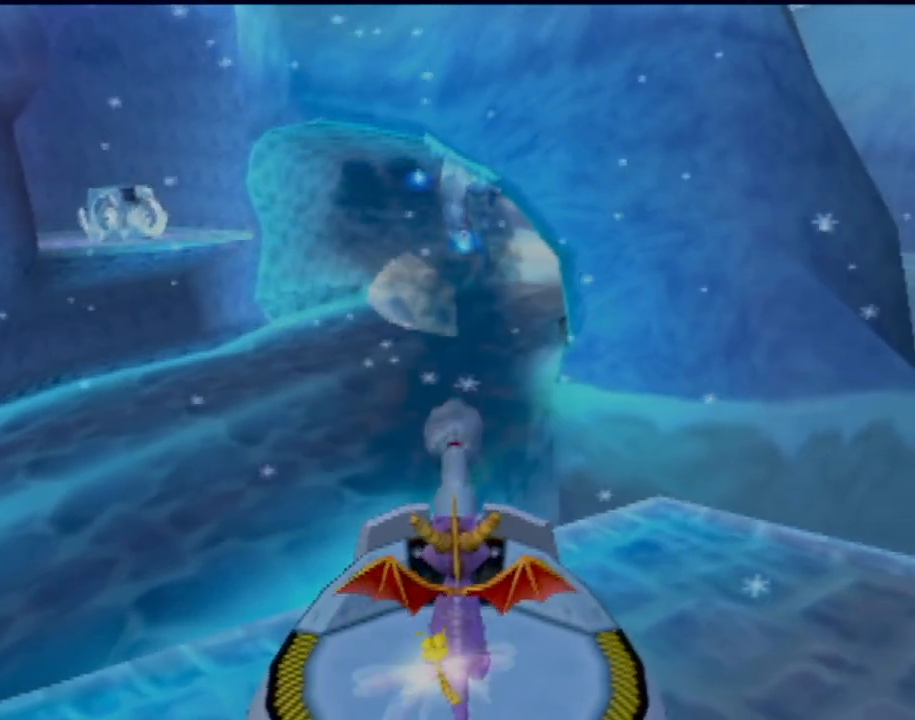
{"buttons": ["CIRCLE"], "left_stick": "center", "events": [[67, "CIRCLE", "down"], [84, "left_stick", "up"], [134, "CIRCLE", "up"], [234, "CIRCLE", "down"], [284, "left_stick", "center"], [334, "CIRCLE", "up"], [417, "CIRCLE", "down"]]}
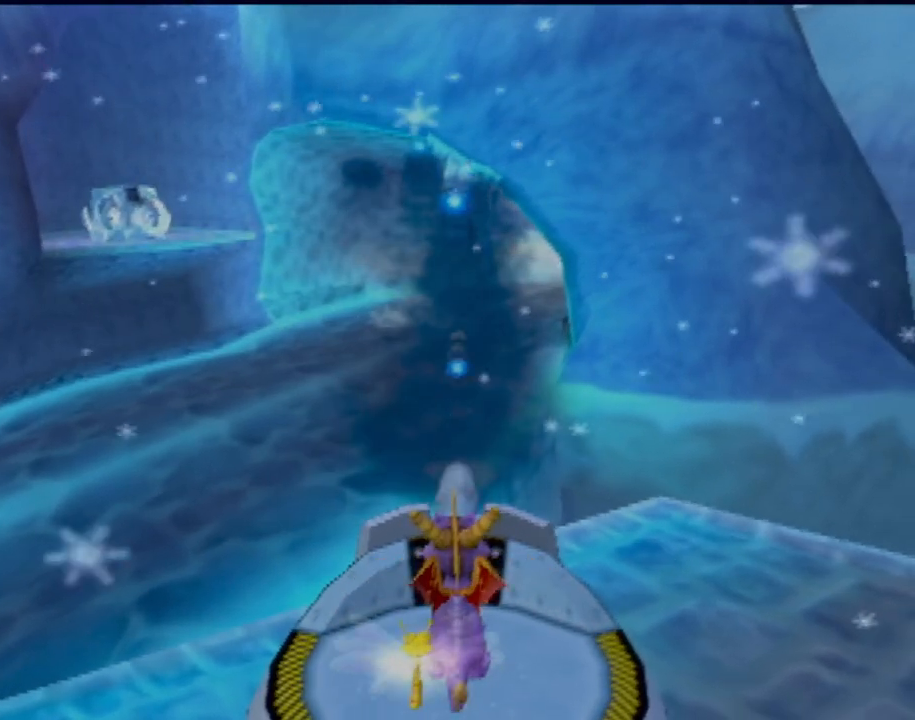
{"buttons": ["CIRCLE"], "left_stick": "up", "events": [[33, "CIRCLE", "up"], [67, "left_stick", "up-right"], [133, "CIRCLE", "down"], [233, "CIRCLE", "up"], [283, "left_stick", "center"], [300, "CIRCLE", "down"], [417, "CIRCLE", "up"], [500, "CIRCLE", "down"], [500, "left_stick", "up"]]}
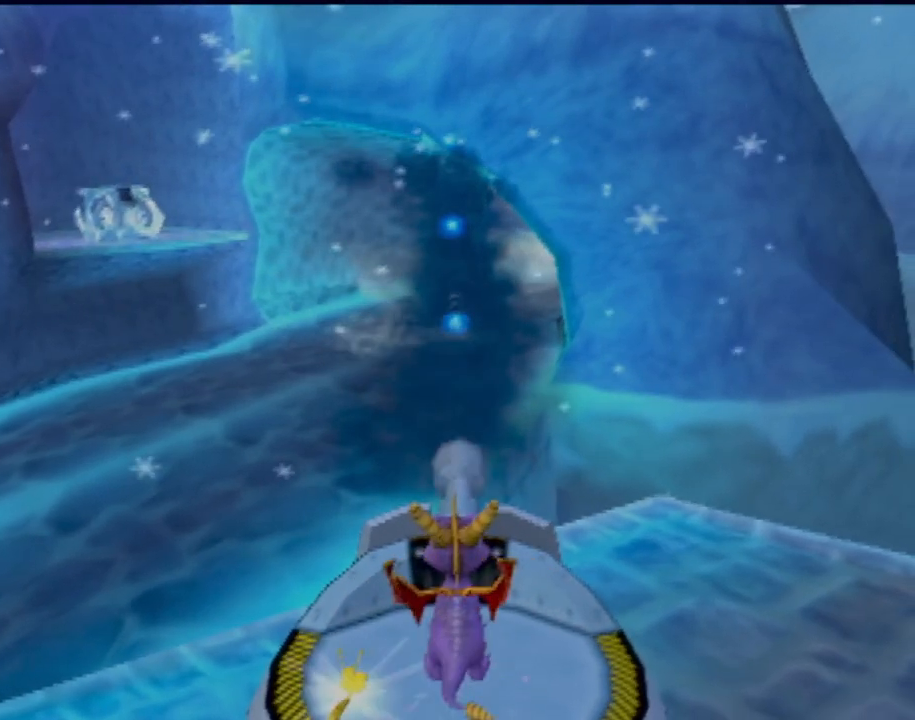
{"buttons": [], "left_stick": "up", "events": [[84, "CIRCLE", "up"], [167, "CIRCLE", "down"], [284, "CIRCLE", "up"], [367, "CIRCLE", "down"], [467, "CIRCLE", "up"]]}
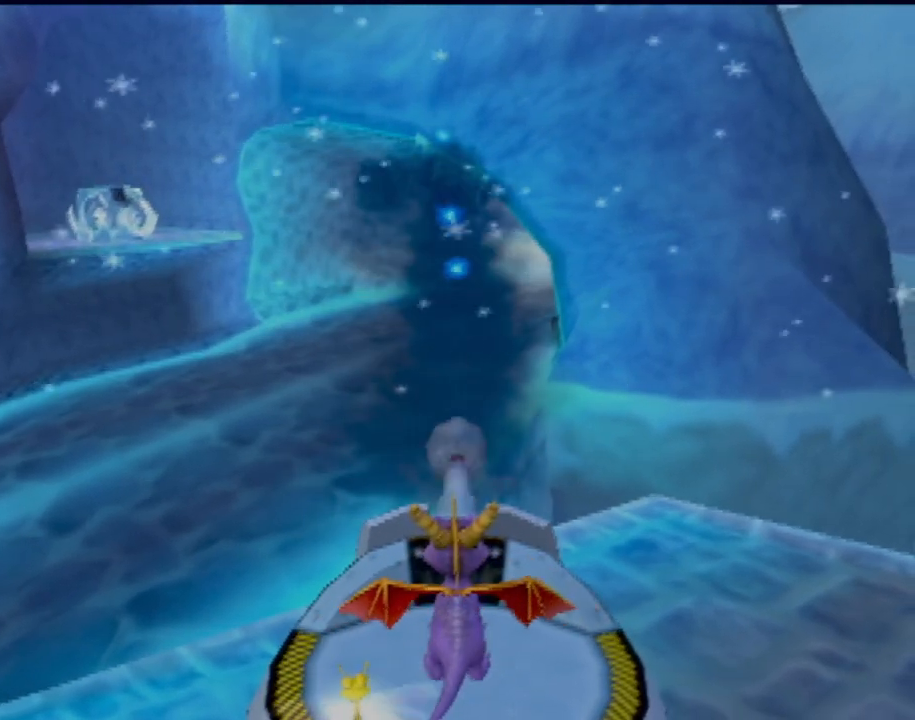
{"buttons": ["CIRCLE"], "left_stick": "center", "events": [[16, "left_stick", "center"], [50, "CIRCLE", "down"], [167, "CIRCLE", "up"], [250, "CIRCLE", "down"], [350, "CIRCLE", "up"], [450, "CIRCLE", "down"]]}
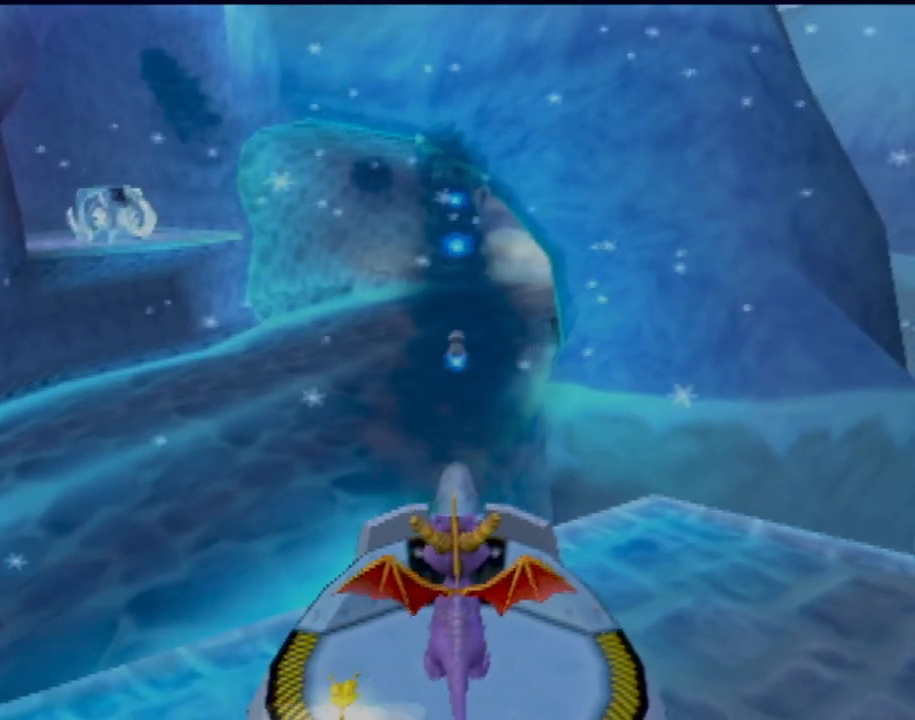
{"buttons": ["CIRCLE"], "left_stick": "up", "events": [[34, "CIRCLE", "up"], [117, "CIRCLE", "down"], [134, "left_stick", "up"], [234, "CIRCLE", "up"], [284, "CIRCLE", "down"], [367, "CIRCLE", "up"], [467, "CIRCLE", "down"]]}
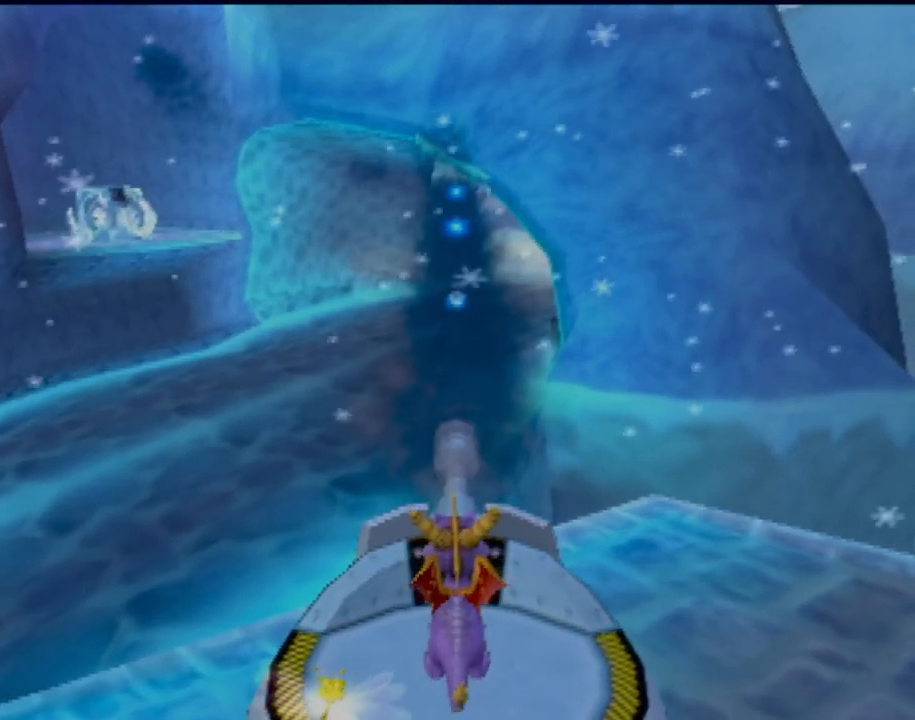
{"buttons": [], "left_stick": "left", "events": [[50, "CIRCLE", "up"], [133, "left_stick", "center"], [267, "left_stick", "left"]]}
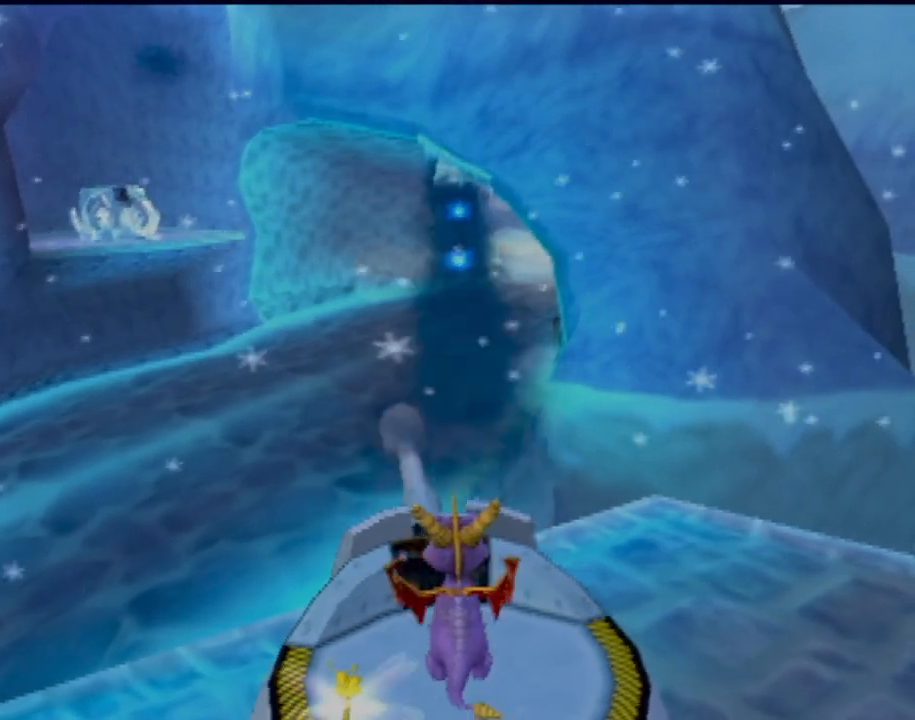
{"buttons": [], "left_stick": "right", "events": [[234, "left_stick", "center"], [451, "left_stick", "right"]]}
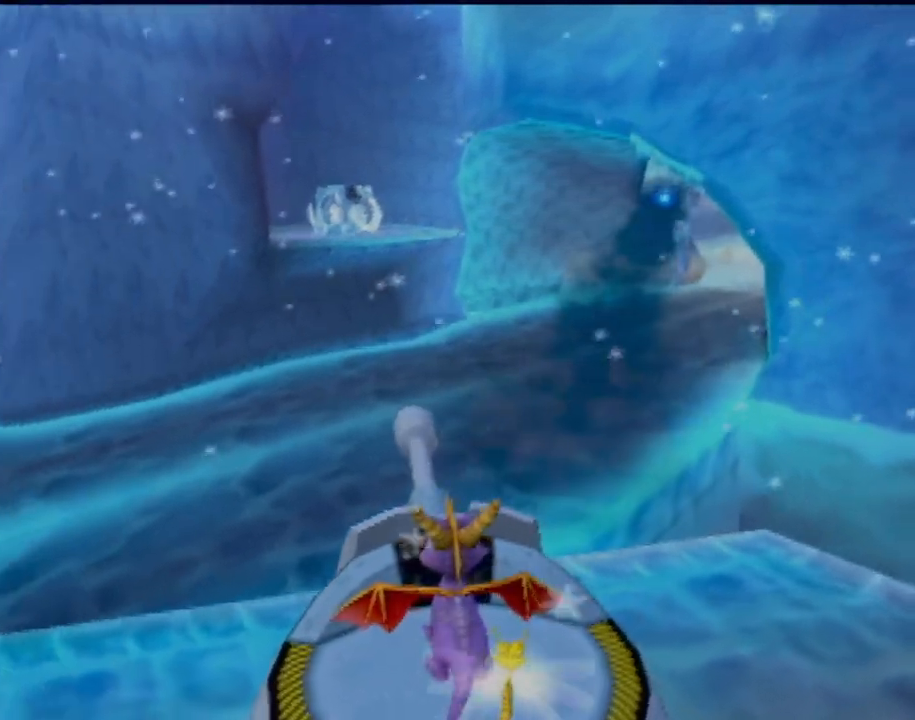
{"buttons": [], "left_stick": "center", "events": [[67, "left_stick", "down"], [133, "left_stick", "center"], [300, "left_stick", "left"], [450, "left_stick", "center"]]}
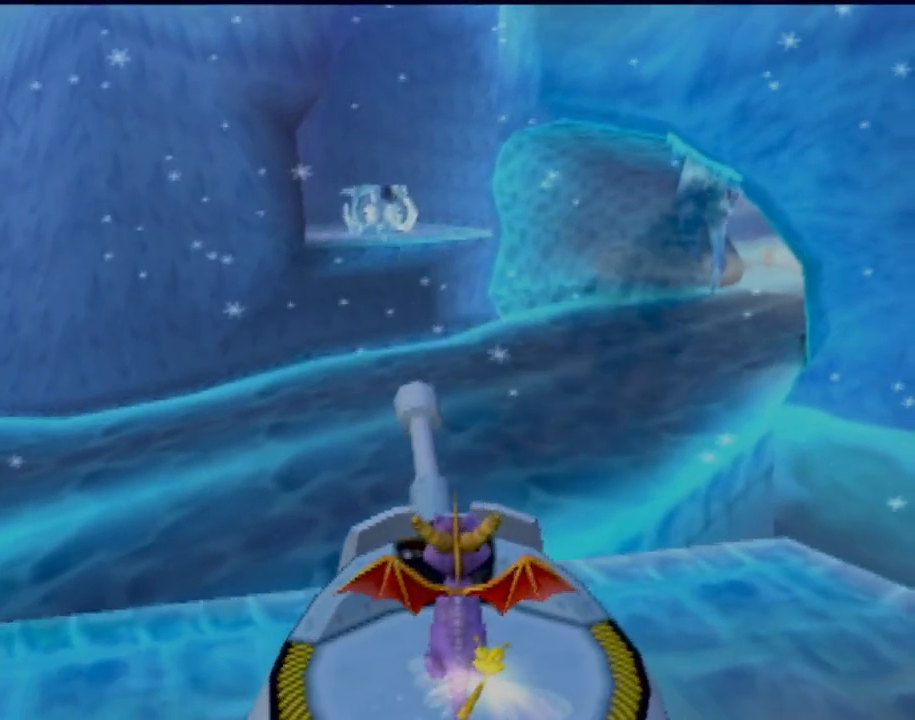
{"buttons": ["CIRCLE"], "left_stick": "up-left", "events": [[50, "CIRCLE", "down"], [184, "CIRCLE", "up"], [217, "left_stick", "right"], [301, "CIRCLE", "down"], [301, "left_stick", "center"], [401, "CIRCLE", "up"], [501, "CIRCLE", "down"], [501, "left_stick", "up-left"]]}
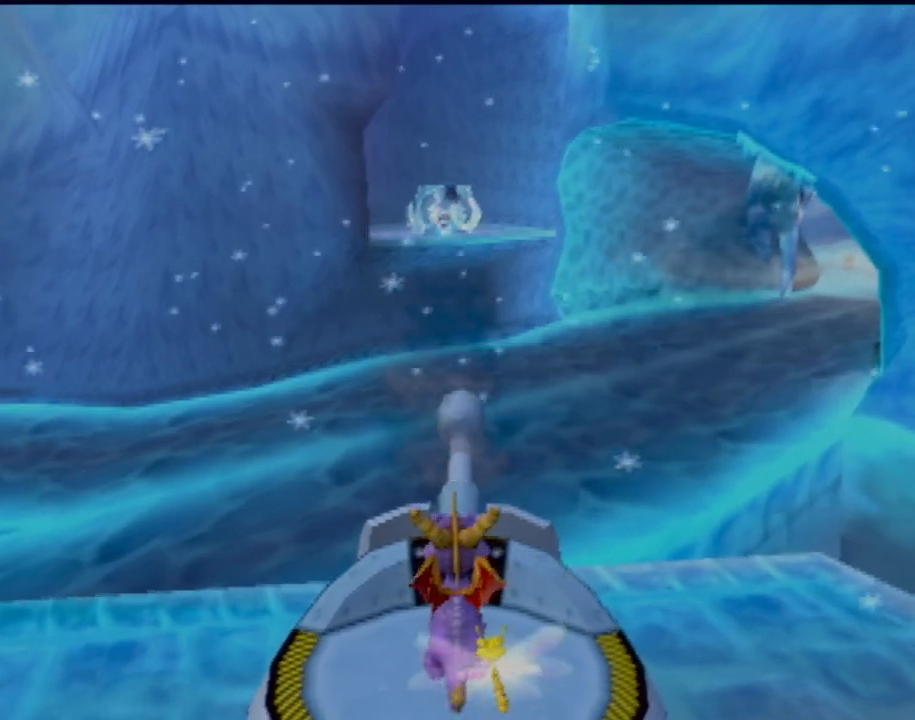
{"buttons": [], "left_stick": "center", "events": [[83, "CIRCLE", "up"], [100, "left_stick", "center"], [183, "CIRCLE", "down"], [267, "CIRCLE", "up"], [300, "left_stick", "up"], [367, "CIRCLE", "down"], [417, "left_stick", "center"], [467, "CIRCLE", "up"]]}
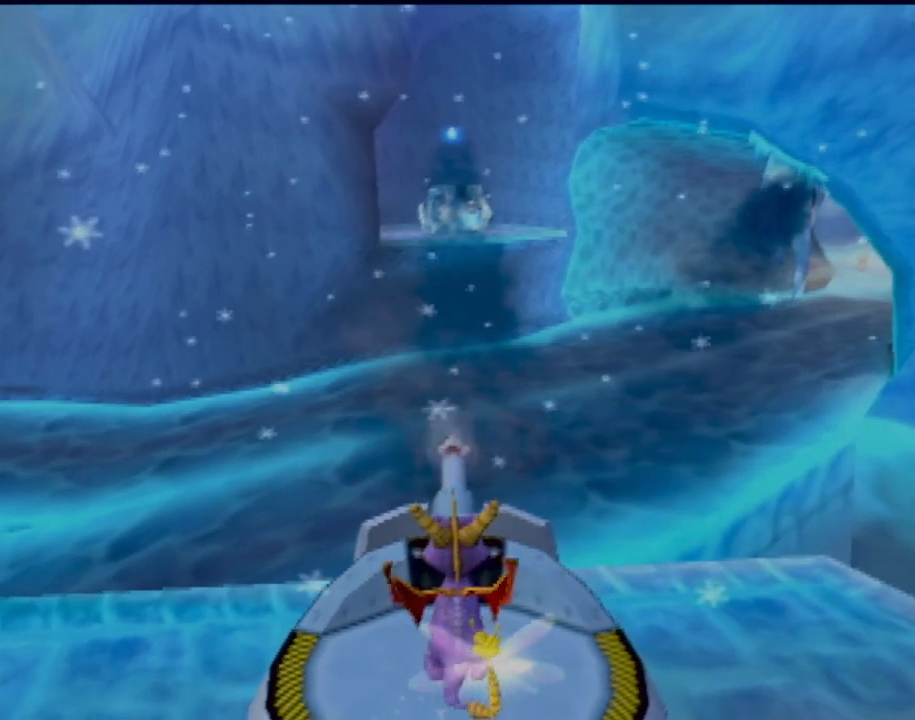
{"buttons": ["CIRCLE"], "left_stick": "center", "events": [[50, "CIRCLE", "down"], [167, "CIRCLE", "up"], [234, "CIRCLE", "down"], [267, "left_stick", "right"], [334, "CIRCLE", "up"], [367, "left_stick", "center"], [434, "CIRCLE", "down"]]}
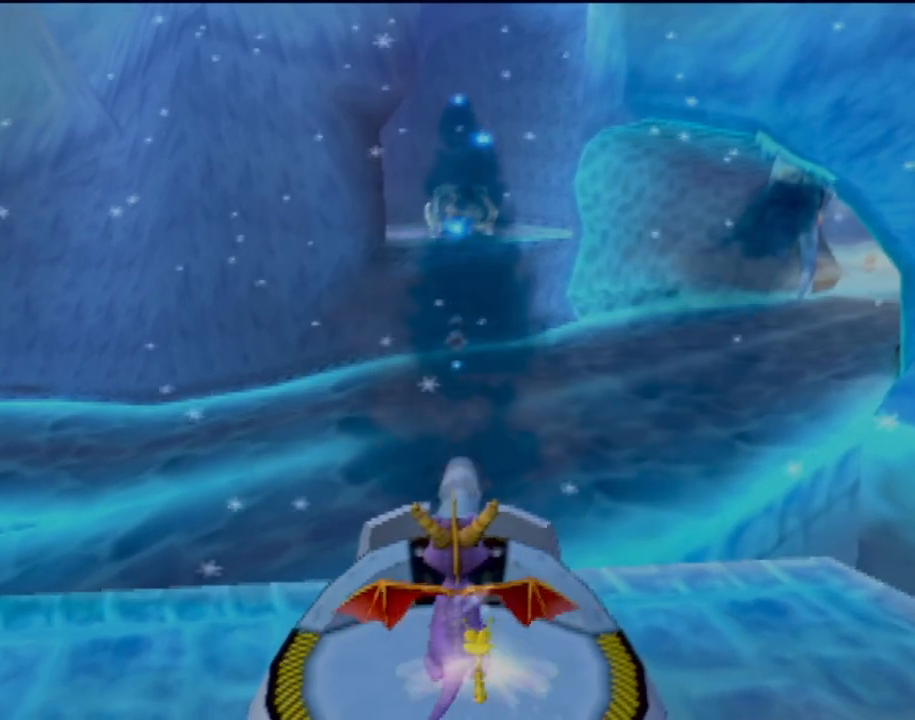
{"buttons": ["CIRCLE"], "left_stick": "up", "events": [[50, "CIRCLE", "up"], [117, "CIRCLE", "down"], [134, "left_stick", "up"], [234, "CIRCLE", "up"], [284, "left_stick", "center"], [317, "CIRCLE", "down"], [434, "CIRCLE", "up"], [467, "left_stick", "up"], [501, "CIRCLE", "down"]]}
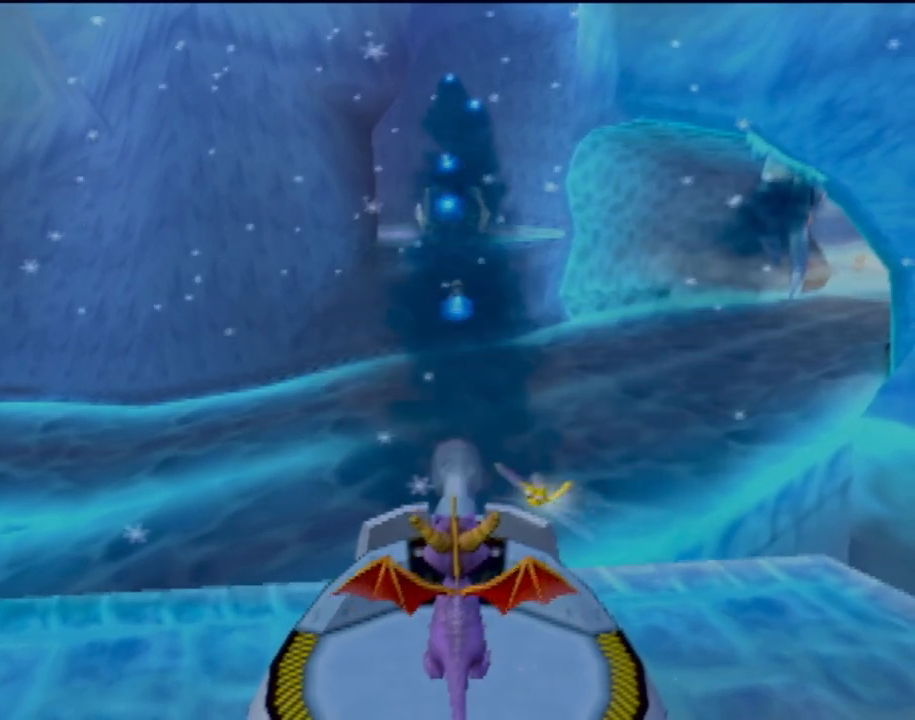
{"buttons": [], "left_stick": "center", "events": [[100, "CIRCLE", "up"], [183, "CIRCLE", "down"], [283, "CIRCLE", "up"], [383, "CIRCLE", "down"], [467, "left_stick", "center"], [483, "CIRCLE", "up"]]}
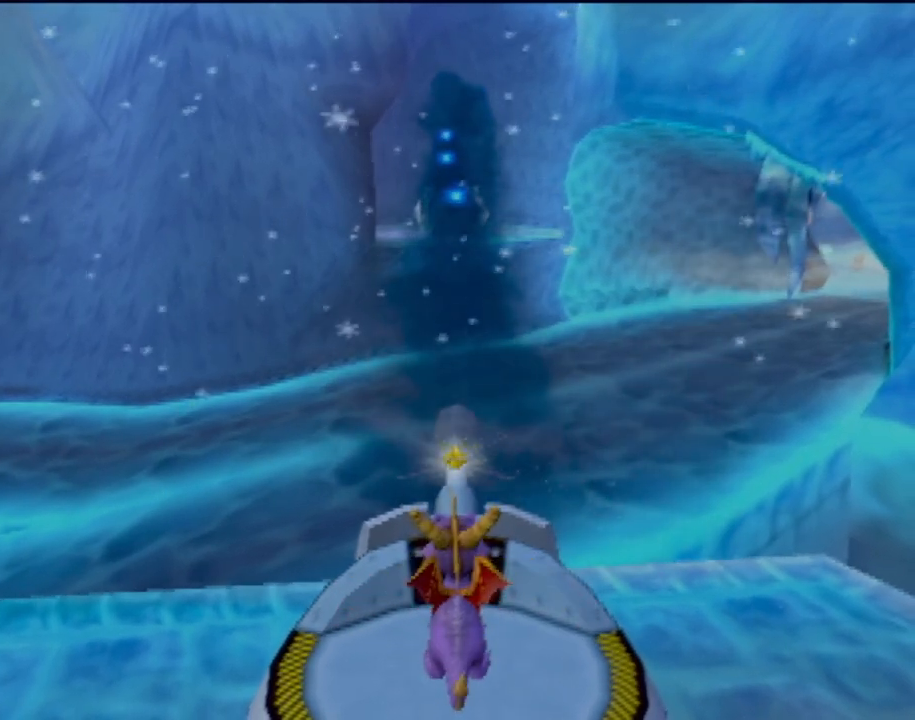
{"buttons": [], "left_stick": "left", "events": [[33, "CIRCLE", "down"], [117, "CIRCLE", "up"], [217, "CIRCLE", "down"], [217, "left_stick", "up-left"], [300, "CIRCLE", "up"], [300, "left_stick", "center"], [417, "CIRCLE", "down"], [434, "left_stick", "left"], [484, "CIRCLE", "up"]]}
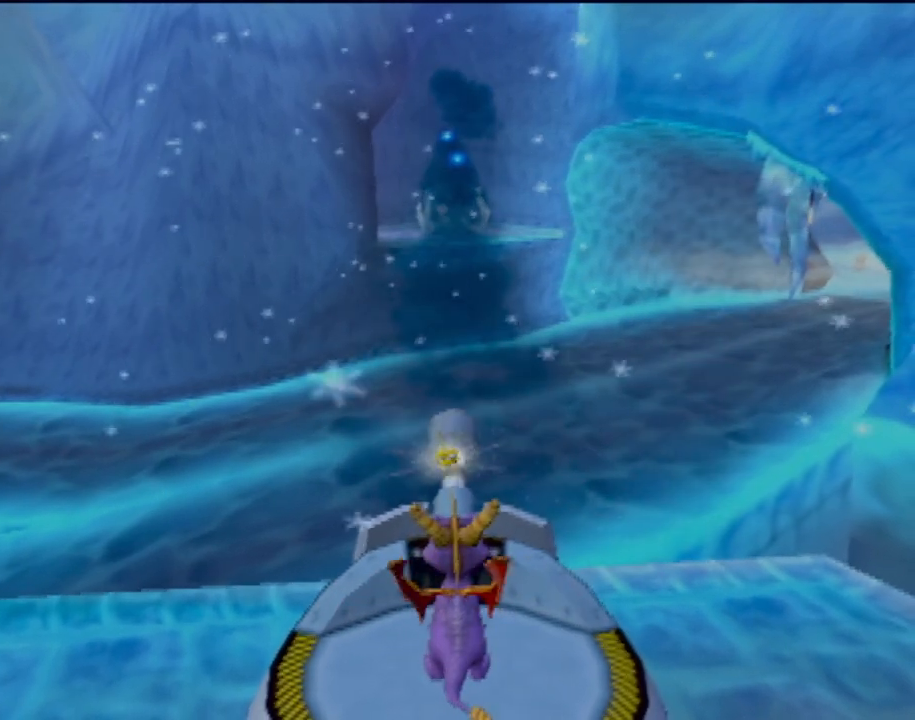
{"buttons": [], "left_stick": "center", "events": [[66, "CIRCLE", "down"], [166, "CIRCLE", "up"], [500, "left_stick", "center"]]}
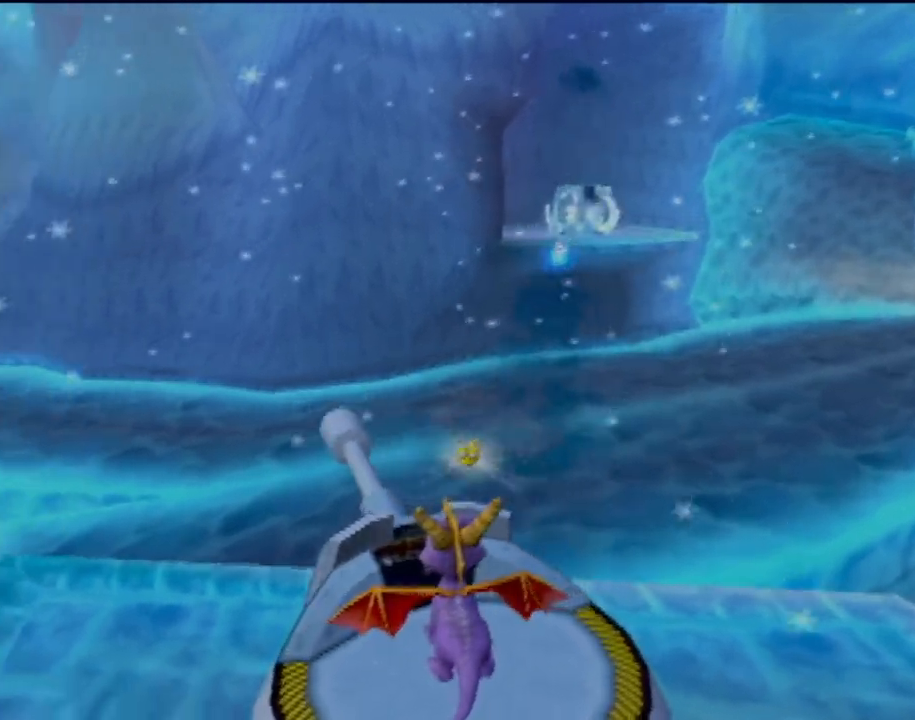
{"buttons": [], "left_stick": "left", "events": [[417, "left_stick", "left"]]}
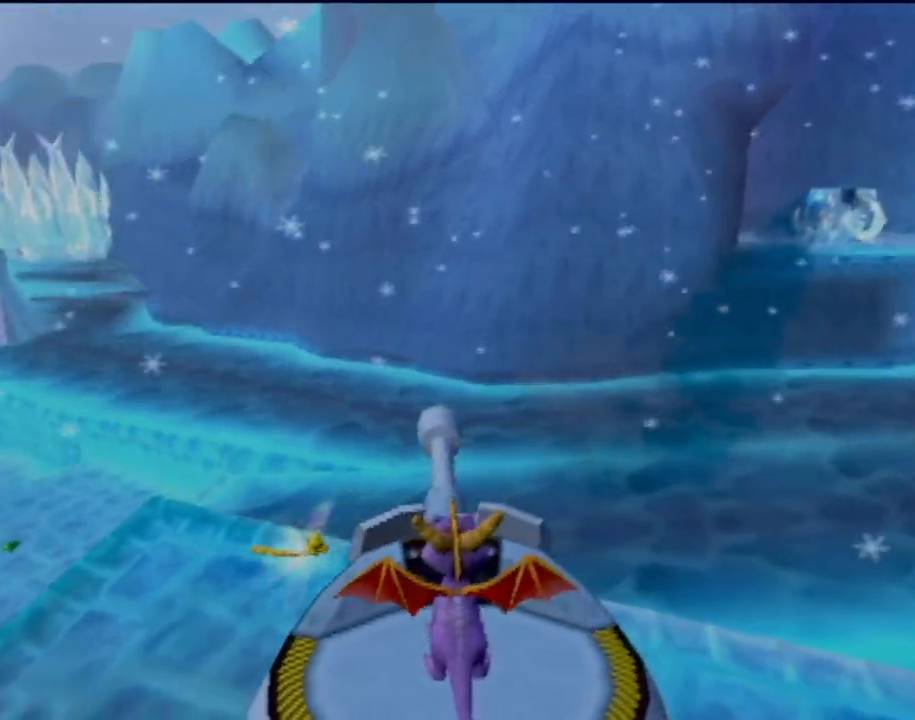
{"buttons": [], "left_stick": "center", "events": [[283, "left_stick", "center"]]}
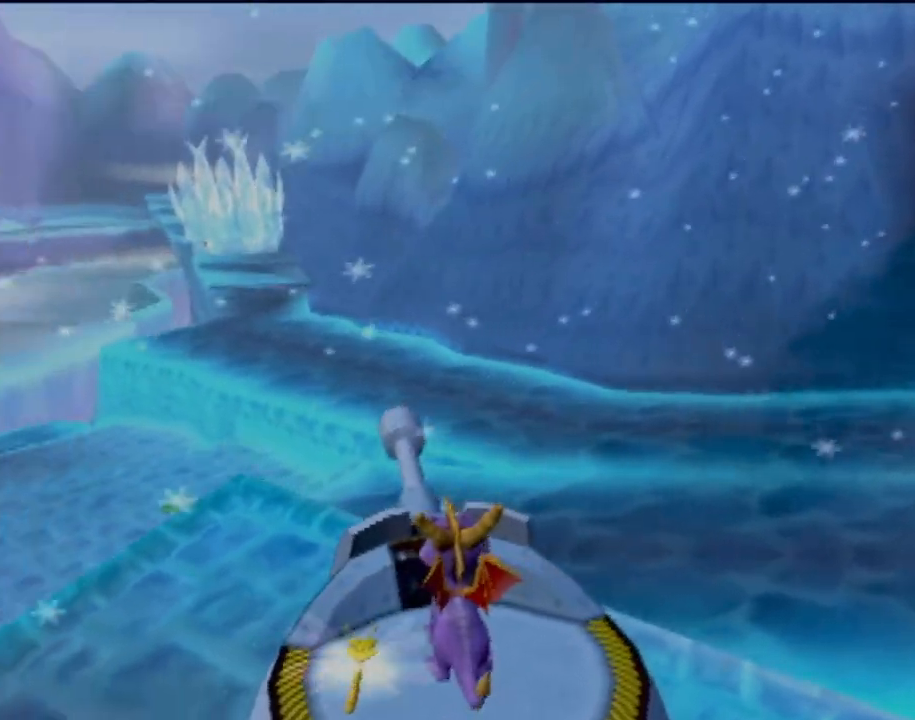
{"buttons": ["CIRCLE"], "left_stick": "center", "events": [[17, "CIRCLE", "down"], [134, "CIRCLE", "up"], [267, "CIRCLE", "down"], [267, "left_stick", "left"], [367, "CIRCLE", "up"], [401, "left_stick", "center"], [467, "CIRCLE", "down"]]}
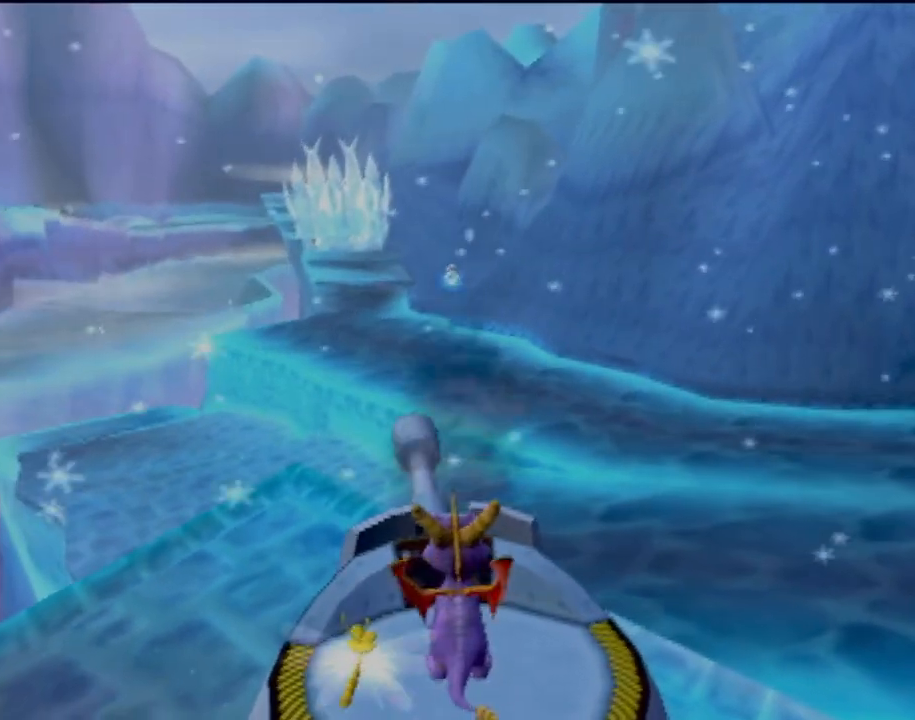
{"buttons": [], "left_stick": "center", "events": [[83, "CIRCLE", "up"], [166, "left_stick", "down-left"], [183, "CIRCLE", "down"], [267, "CIRCLE", "up"], [300, "left_stick", "center"], [367, "CIRCLE", "down"], [450, "CIRCLE", "up"]]}